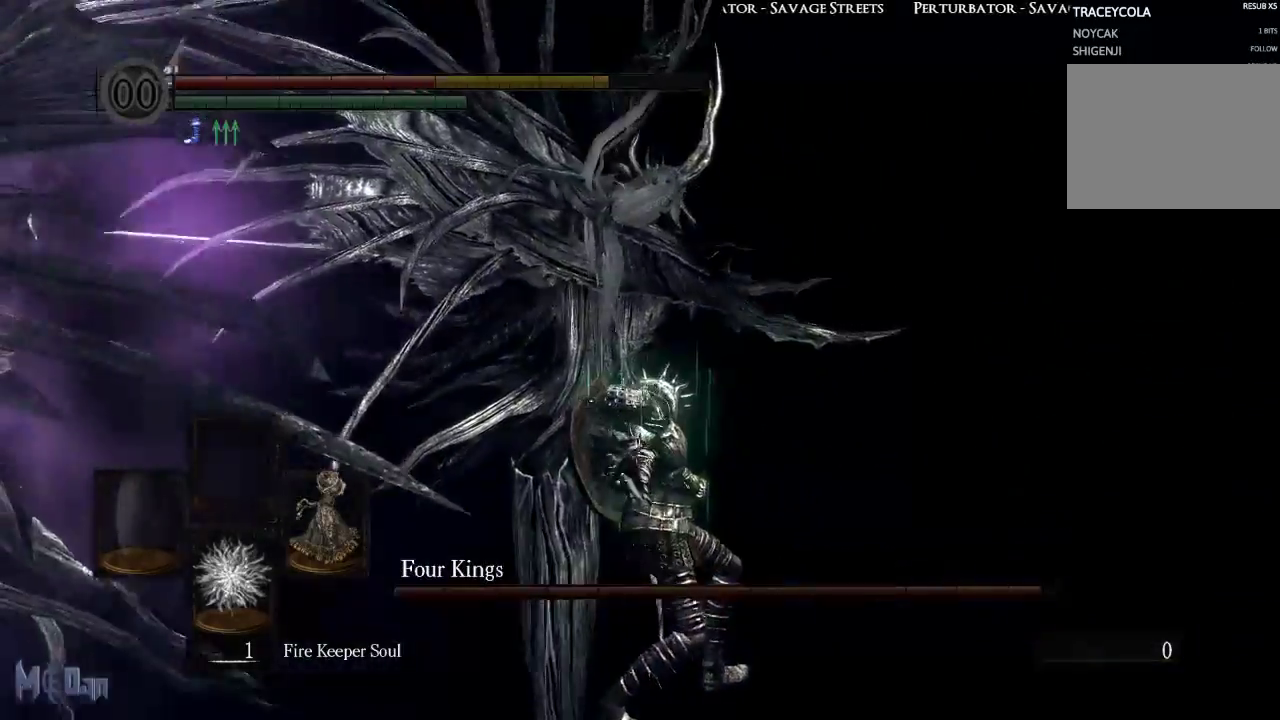
Gameplay with a controller (Xbox layout); each line is a JSON object with the inputs held at the frame after it. "events" lists button and stick changes between this image and that frame as [ms after this image, input, new state], when the widget could be followed in between.
{"buttons": ["B"], "left_stick": "up-right", "right_stick": "center", "events": [[17, "left_stick", "down-right"], [233, "left_stick", "right"], [417, "left_stick", "up-right"], [483, "B", "down"]]}
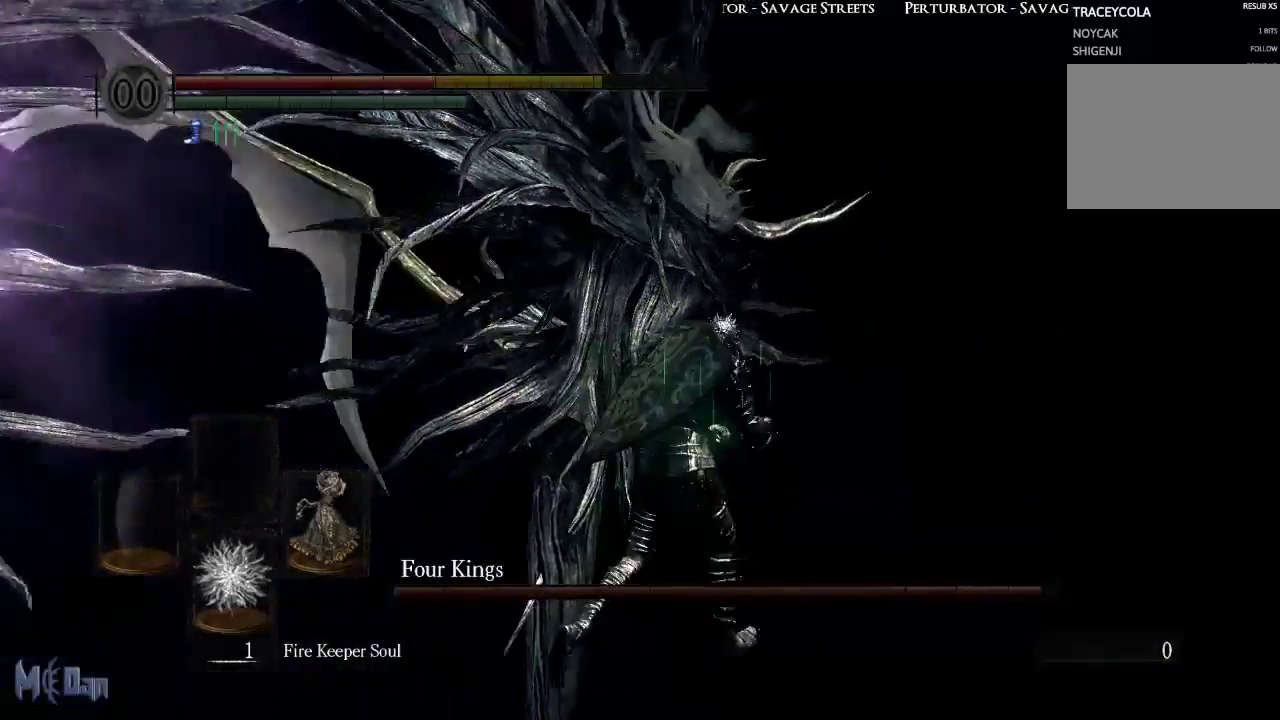
{"buttons": [], "left_stick": "up", "right_stick": "center", "events": [[67, "B", "up"], [133, "B", "down"], [183, "left_stick", "up"], [233, "B", "up"], [300, "B", "down"], [400, "B", "up"]]}
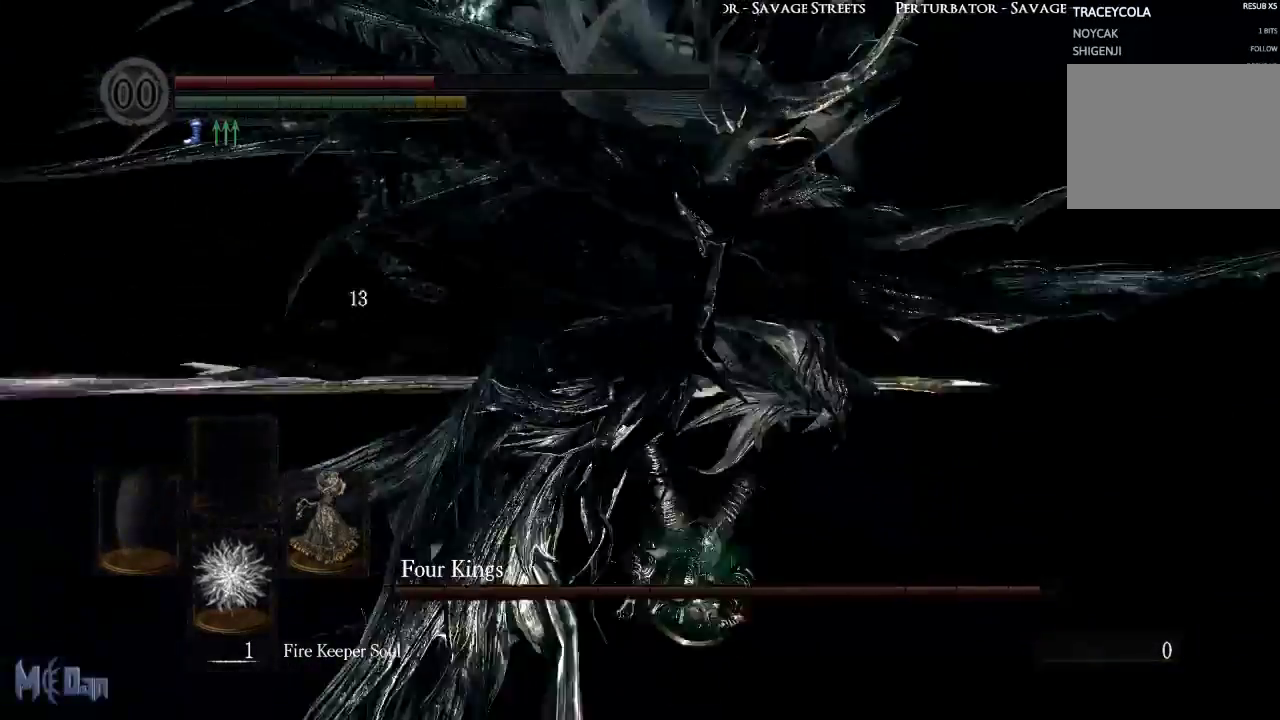
{"buttons": [], "left_stick": "up", "right_stick": "center", "events": []}
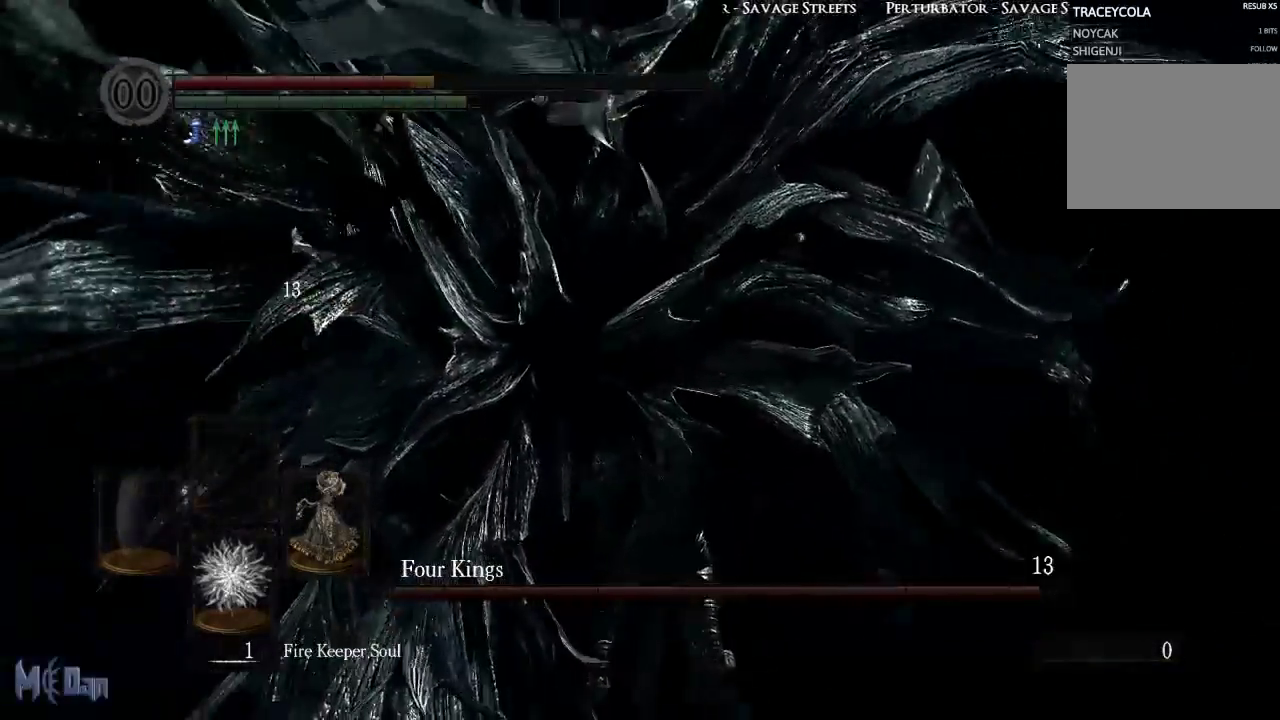
{"buttons": [], "left_stick": "up-left", "right_stick": "center", "events": [[183, "B", "down"], [283, "B", "up"], [317, "left_stick", "up-left"], [367, "B", "down"], [467, "B", "up"]]}
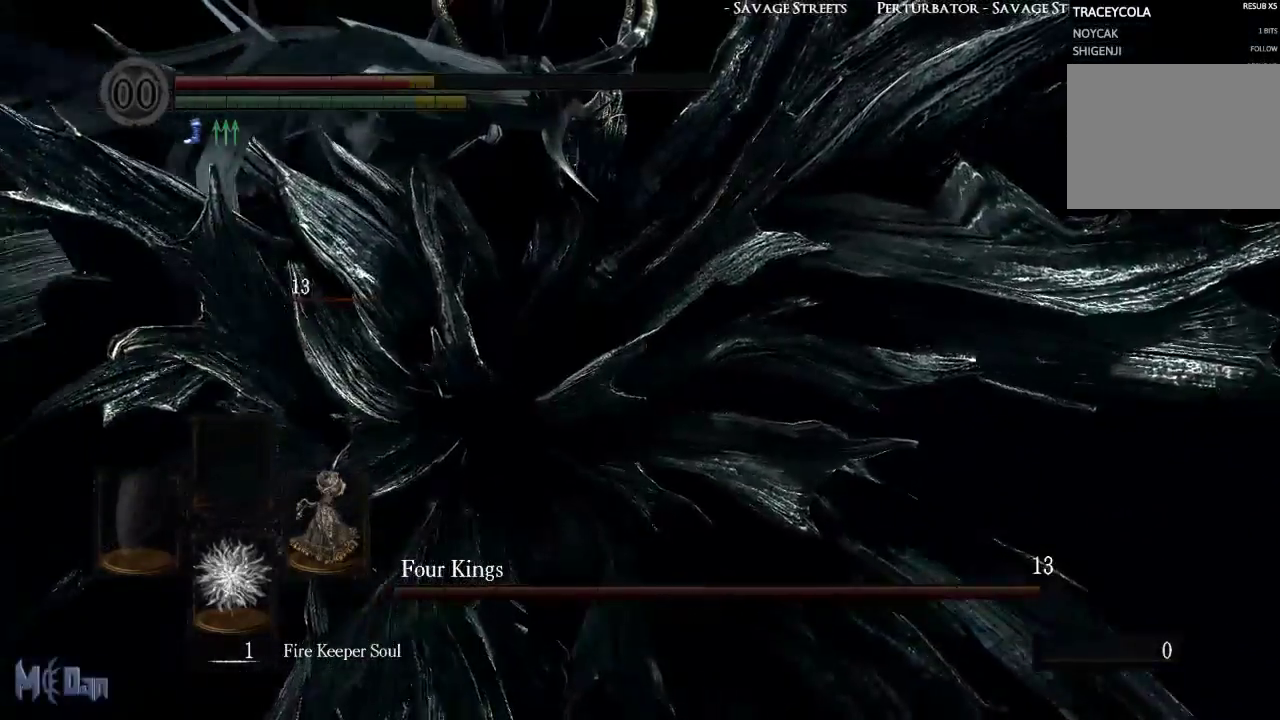
{"buttons": [], "left_stick": "right", "right_stick": "left", "events": [[17, "left_stick", "up"], [50, "B", "down"], [150, "B", "up"], [350, "left_stick", "up-right"], [400, "right_stick", "down-left"], [500, "left_stick", "right"], [500, "right_stick", "left"]]}
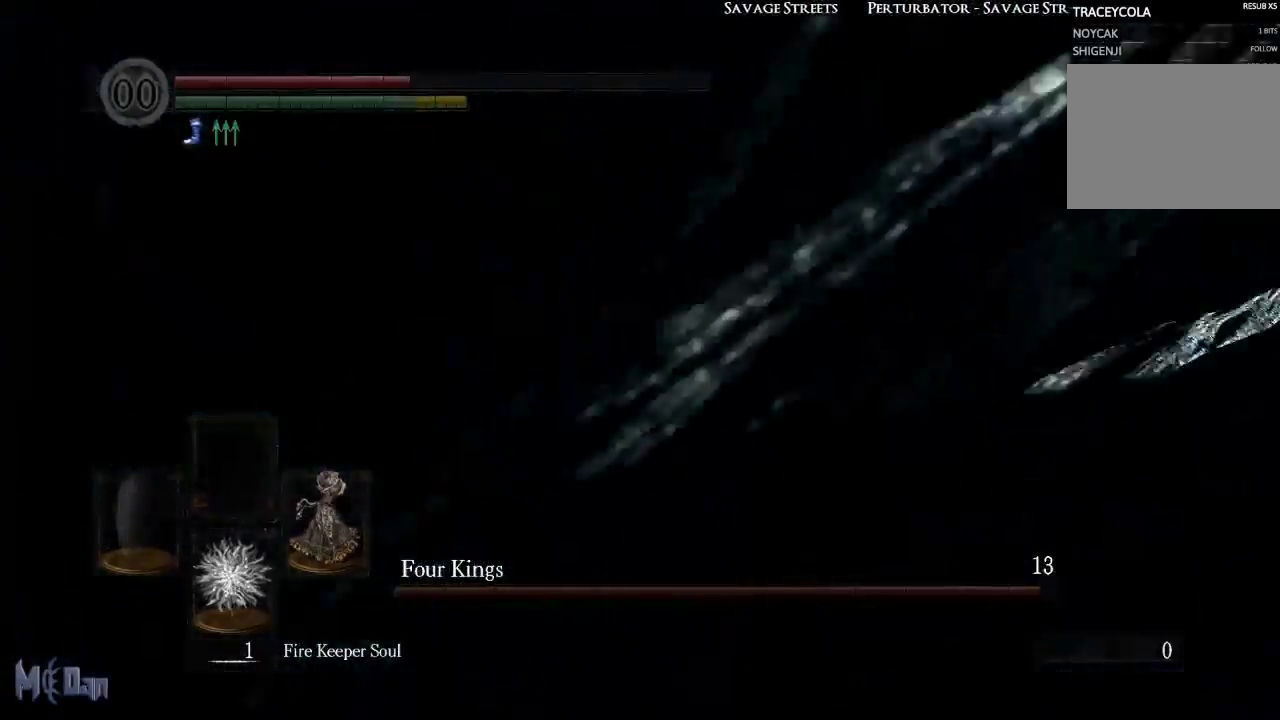
{"buttons": [], "left_stick": "down-right", "right_stick": "center", "events": [[233, "left_stick", "down-right"], [400, "right_stick", "center"]]}
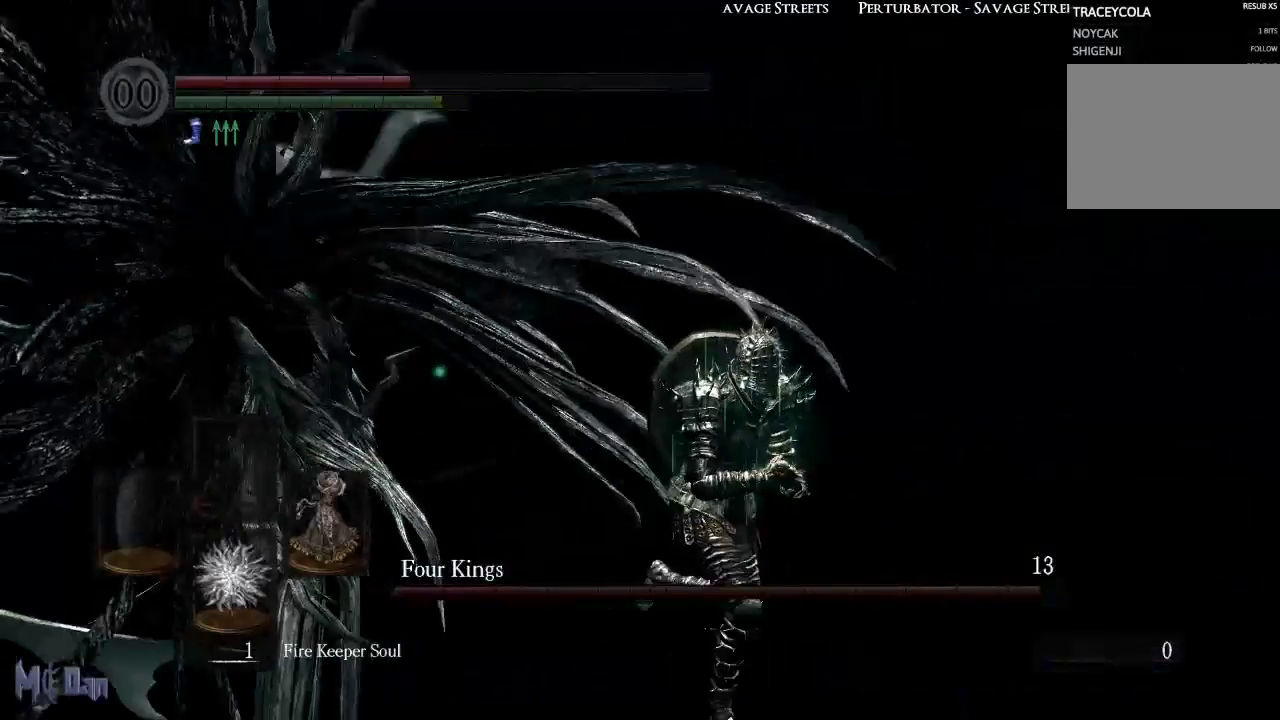
{"buttons": [], "left_stick": "down-right", "right_stick": "center", "events": [[67, "right_stick", "left"], [317, "right_stick", "center"]]}
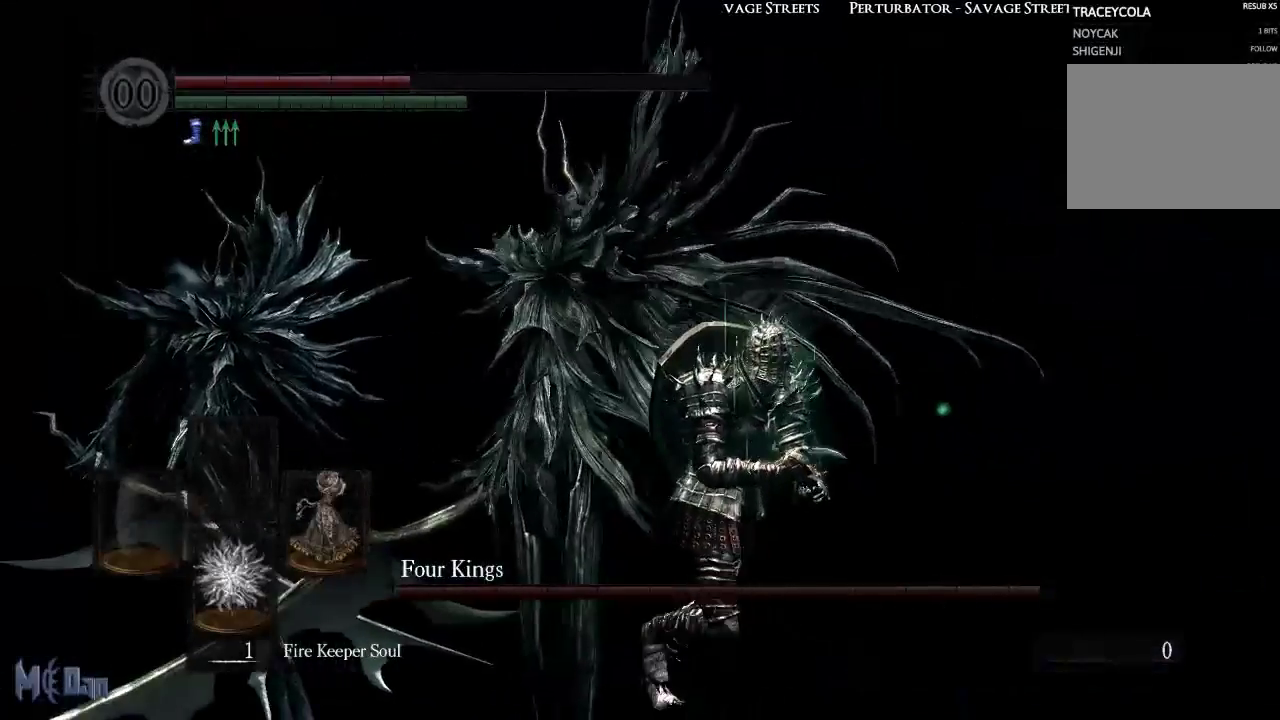
{"buttons": [], "left_stick": "down-right", "right_stick": "left", "events": [[50, "B", "down"], [133, "B", "up"], [367, "right_stick", "left"]]}
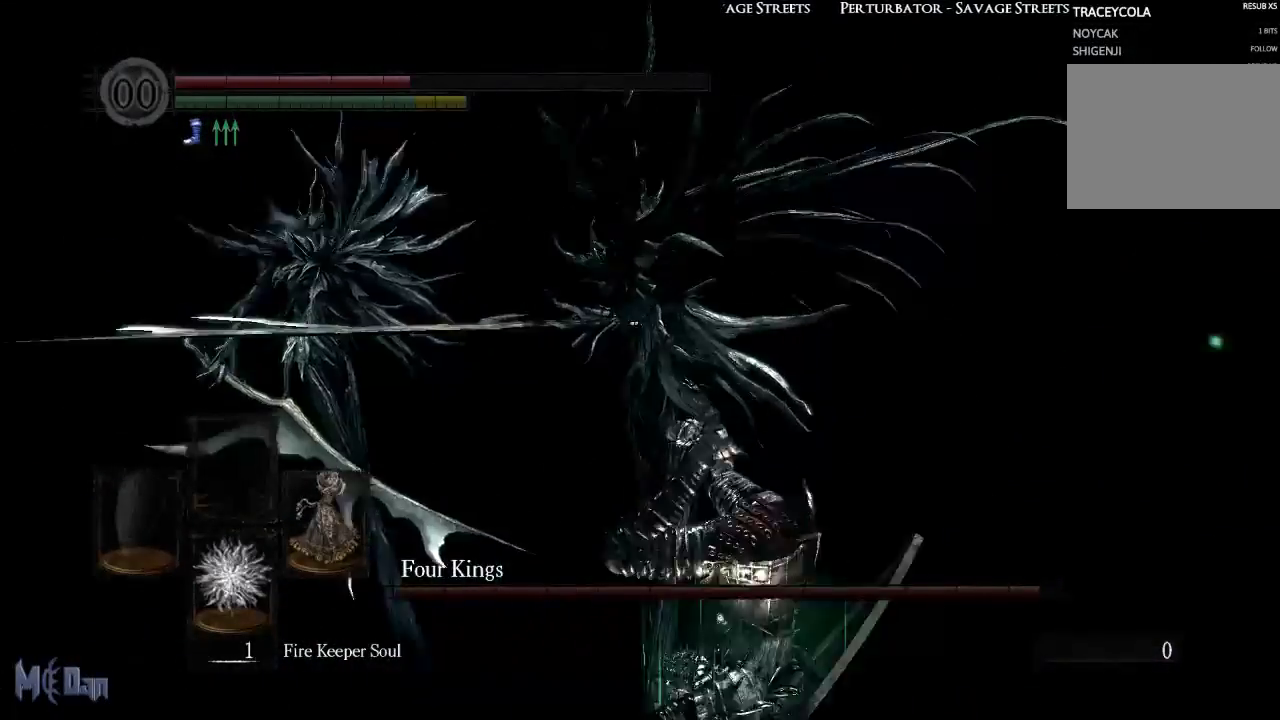
{"buttons": [], "left_stick": "down-right", "right_stick": "center", "events": [[50, "right_stick", "center"], [400, "B", "down"], [500, "B", "up"]]}
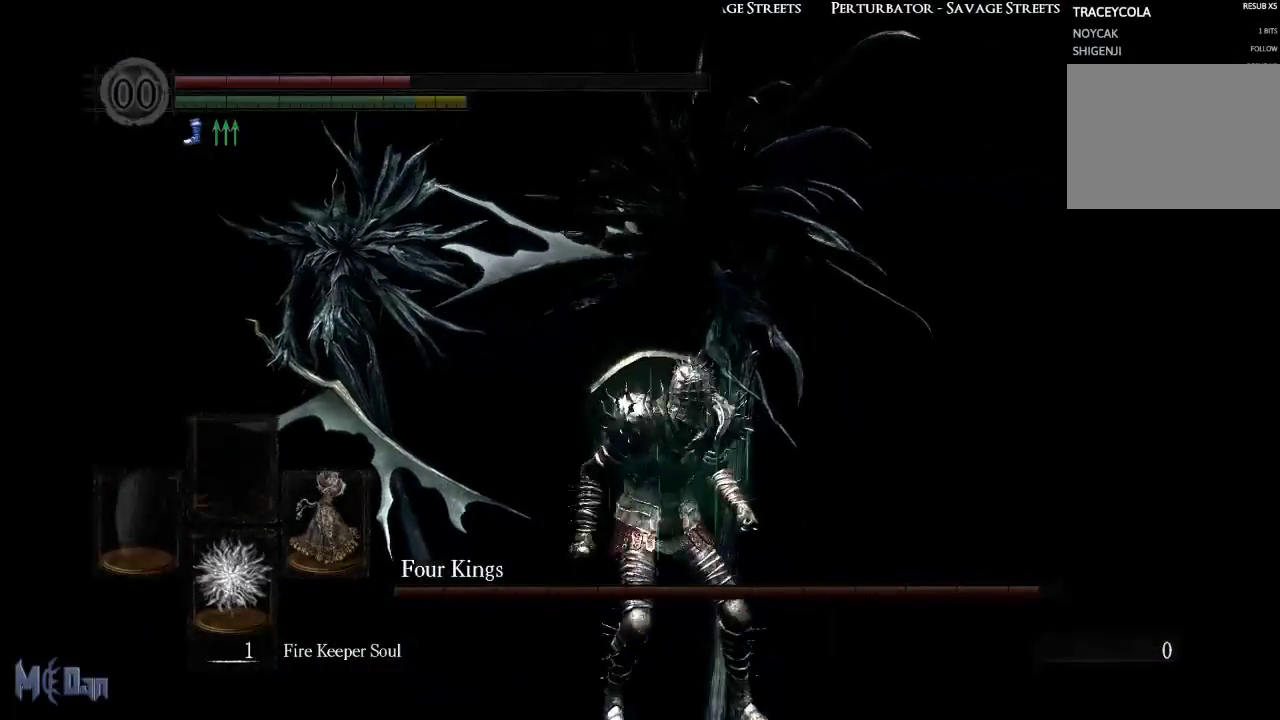
{"buttons": [], "left_stick": "down-right", "right_stick": "left", "events": [[350, "right_stick", "left"]]}
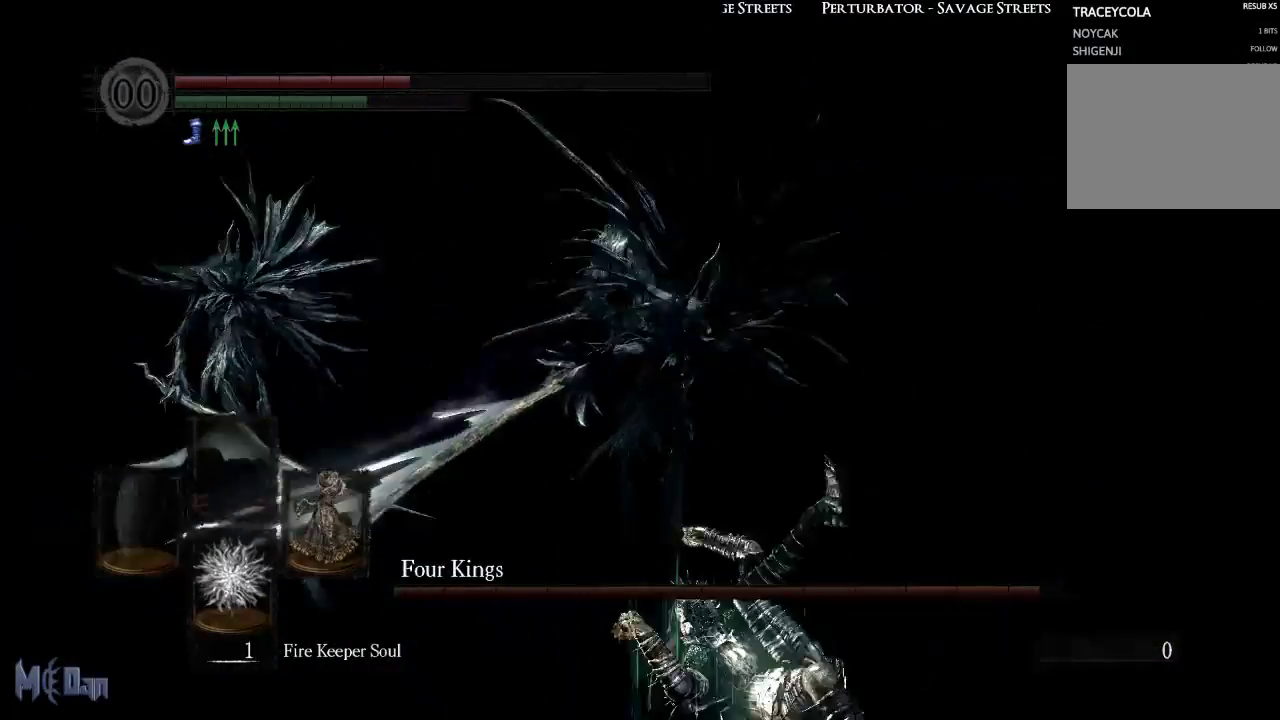
{"buttons": ["B"], "left_stick": "down-right", "right_stick": "center", "events": [[117, "right_stick", "center"], [450, "B", "down"]]}
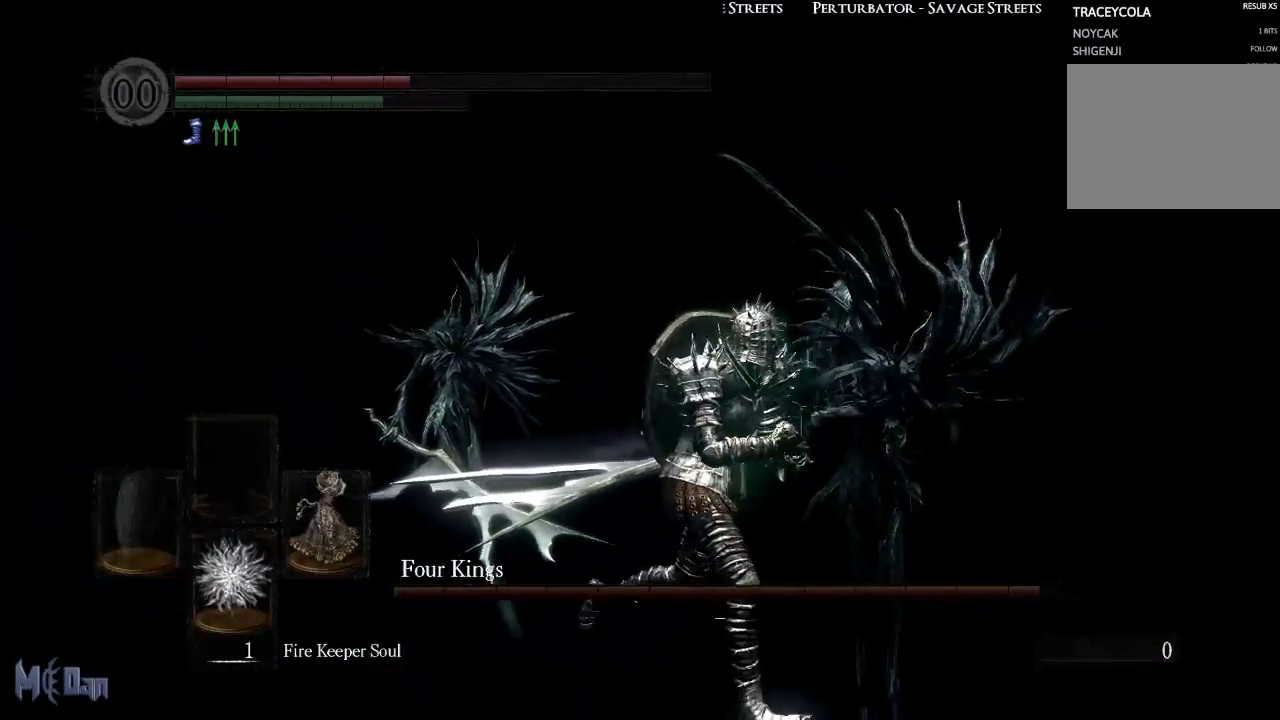
{"buttons": ["X"], "left_stick": "center", "right_stick": "center", "events": [[33, "B", "up"], [250, "left_stick", "center"], [300, "X", "down"], [383, "X", "up"], [433, "X", "down"]]}
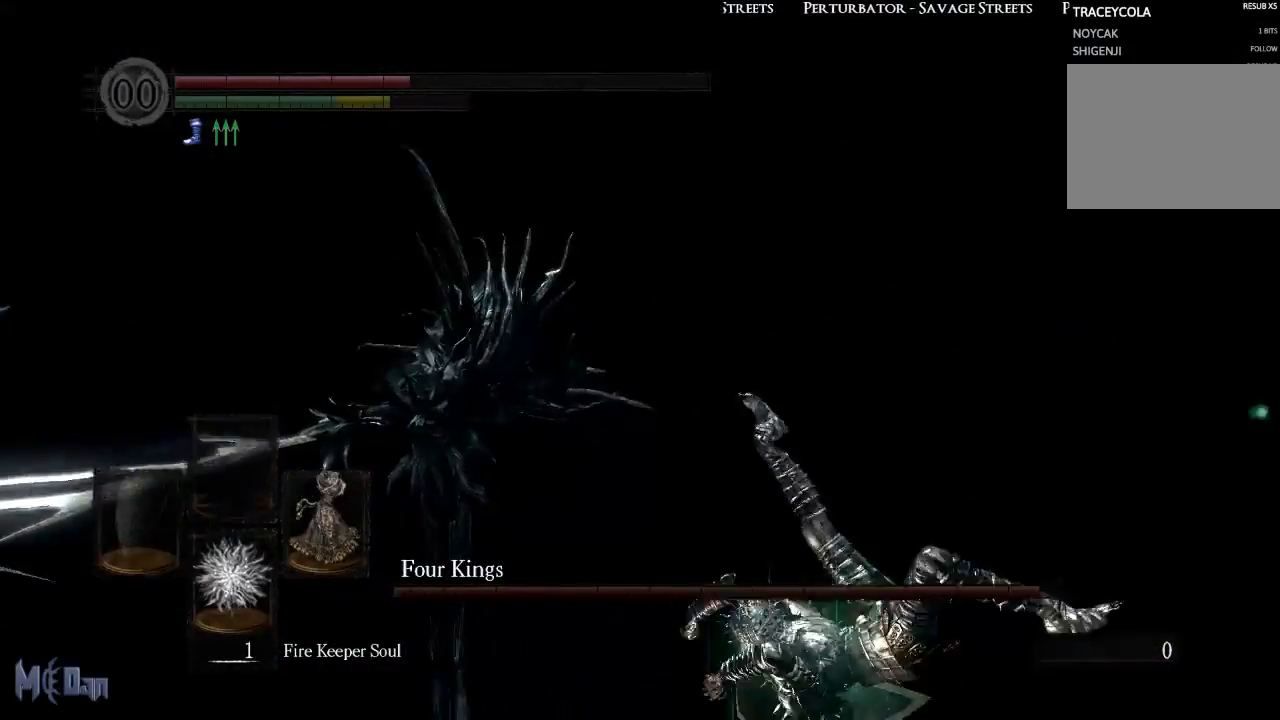
{"buttons": ["A"], "left_stick": "center", "right_stick": "center", "events": [[17, "X", "up"], [83, "START", "down"], [183, "START", "up"], [317, "A", "down"], [417, "A", "up"], [483, "A", "down"]]}
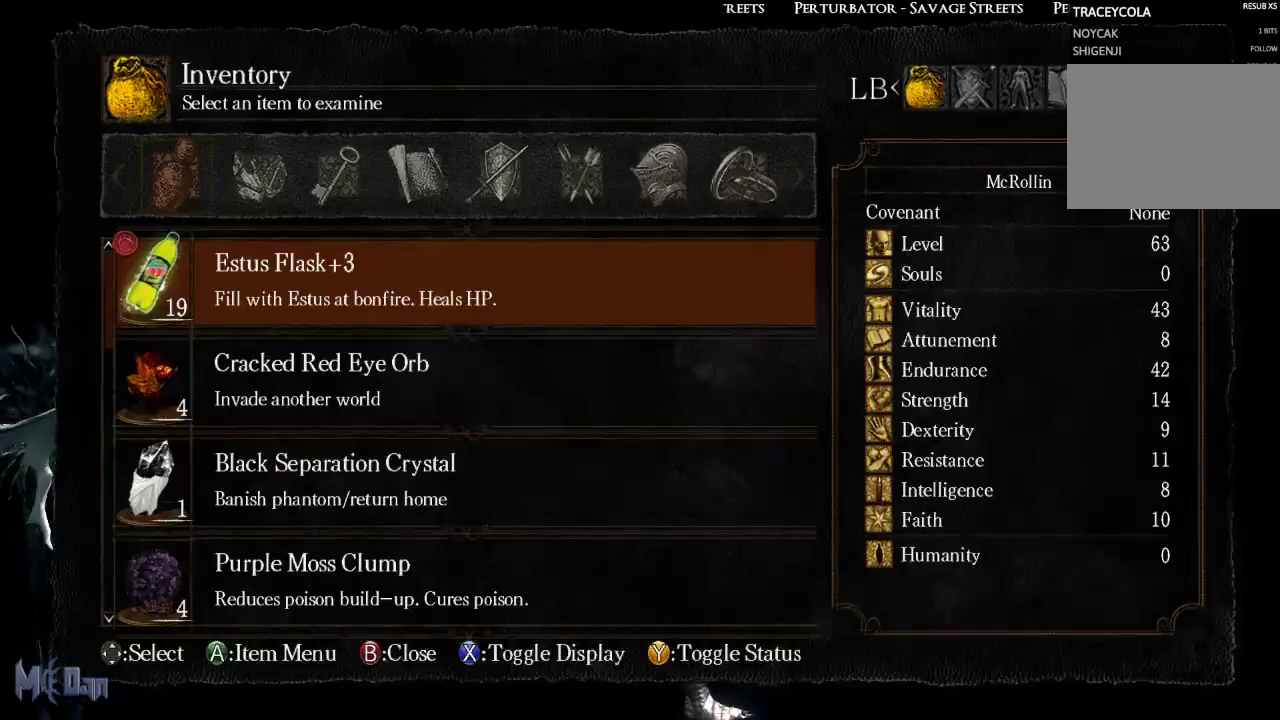
{"buttons": [], "left_stick": "center", "right_stick": "center", "events": [[50, "A", "up"], [150, "A", "down"], [217, "A", "up"], [283, "A", "down"], [350, "A", "up"]]}
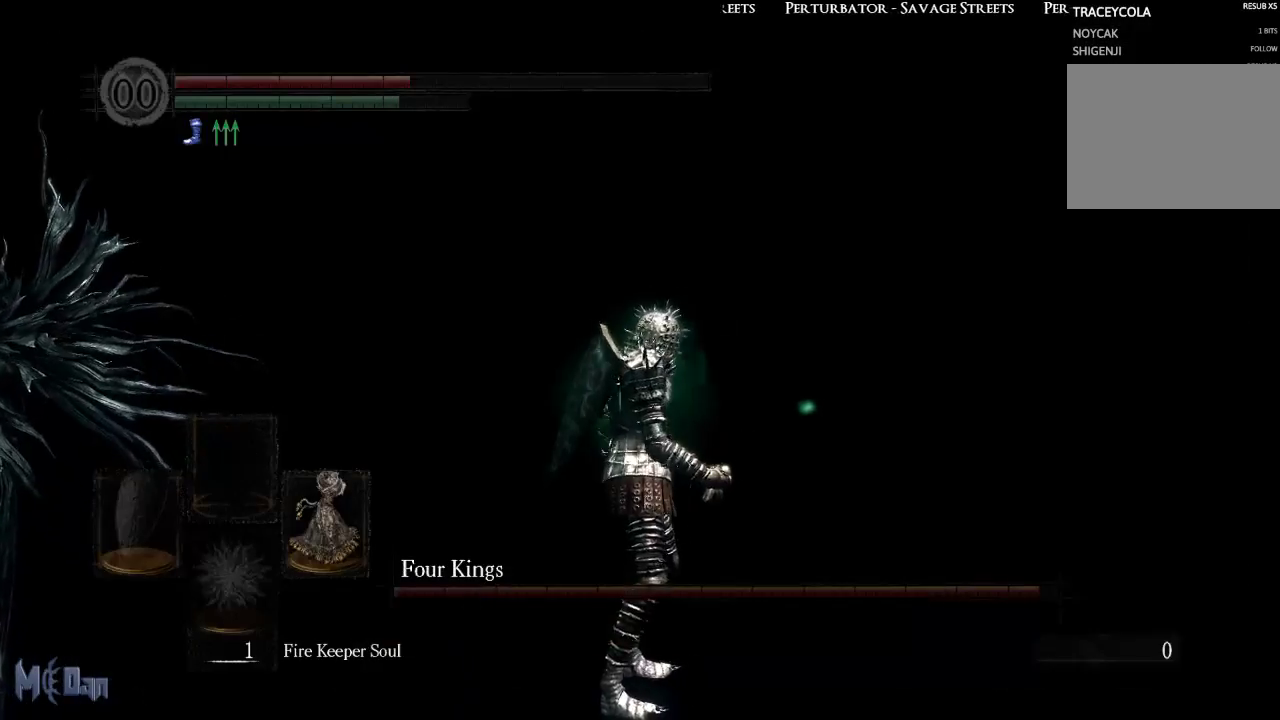
{"buttons": [], "left_stick": "center", "right_stick": "left", "events": [[283, "right_stick", "left"]]}
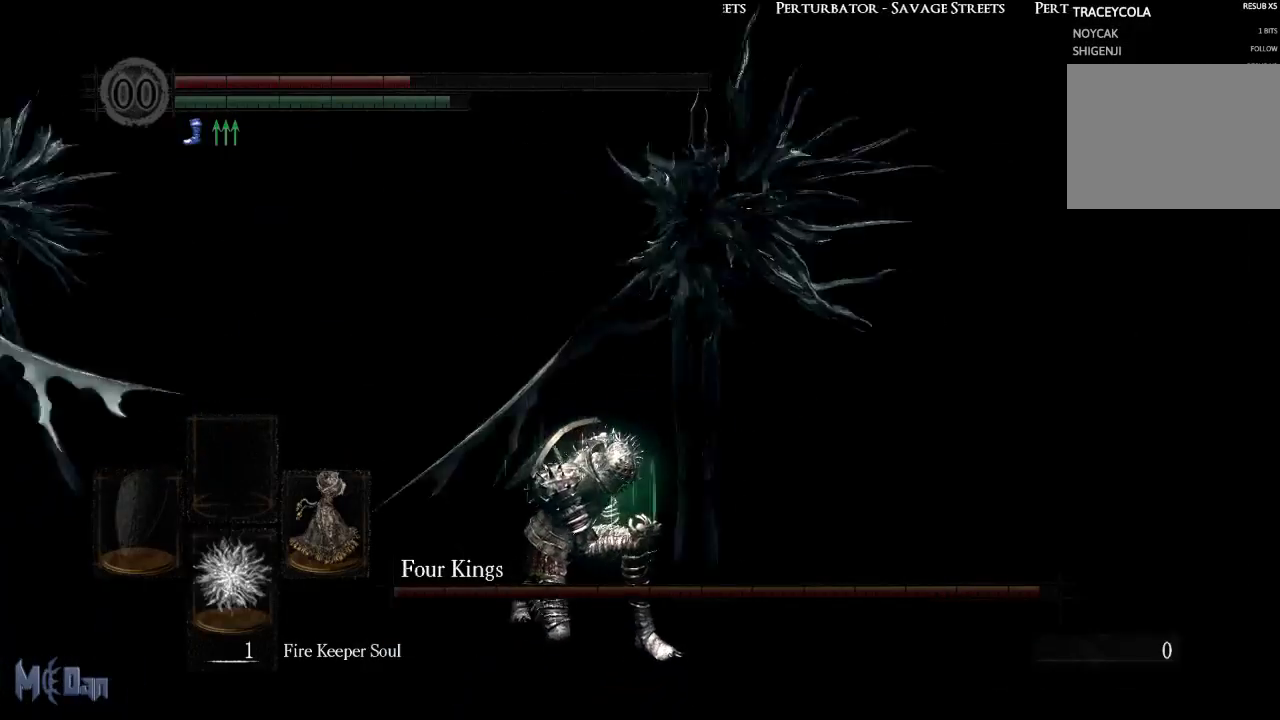
{"buttons": [], "left_stick": "center", "right_stick": "center", "events": [[33, "right_stick", "center"]]}
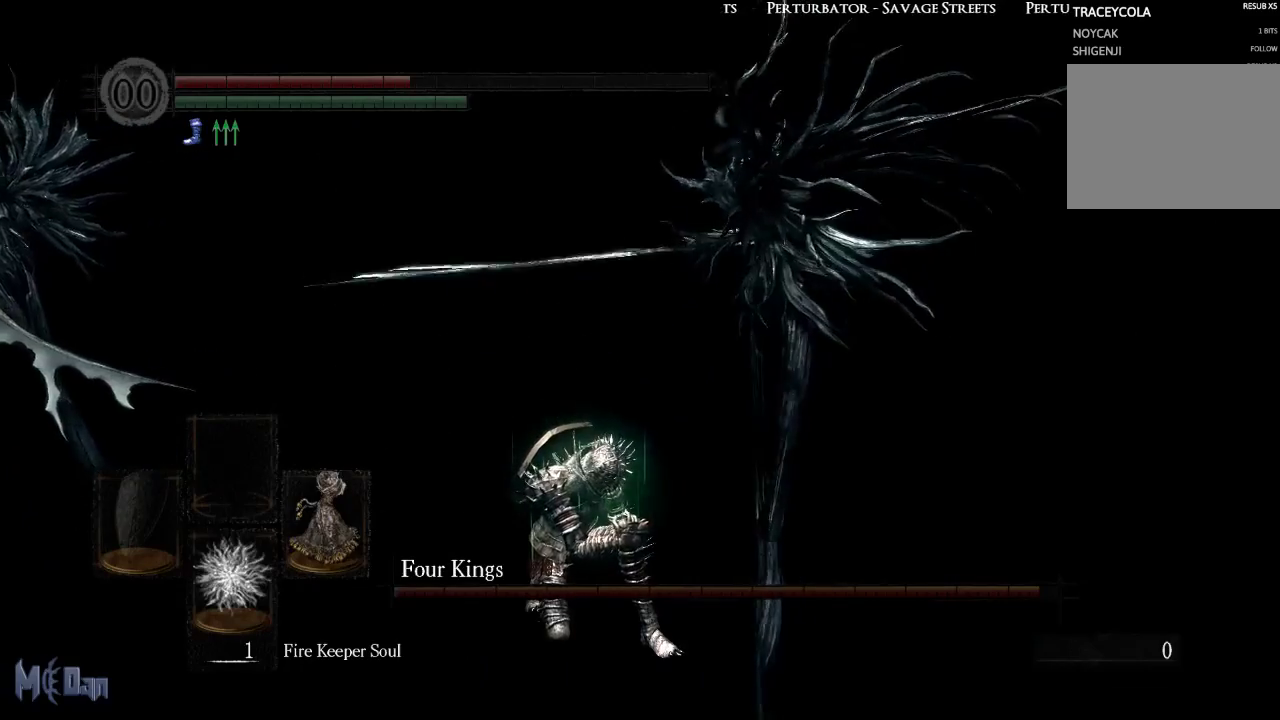
{"buttons": [], "left_stick": "center", "right_stick": "center", "events": []}
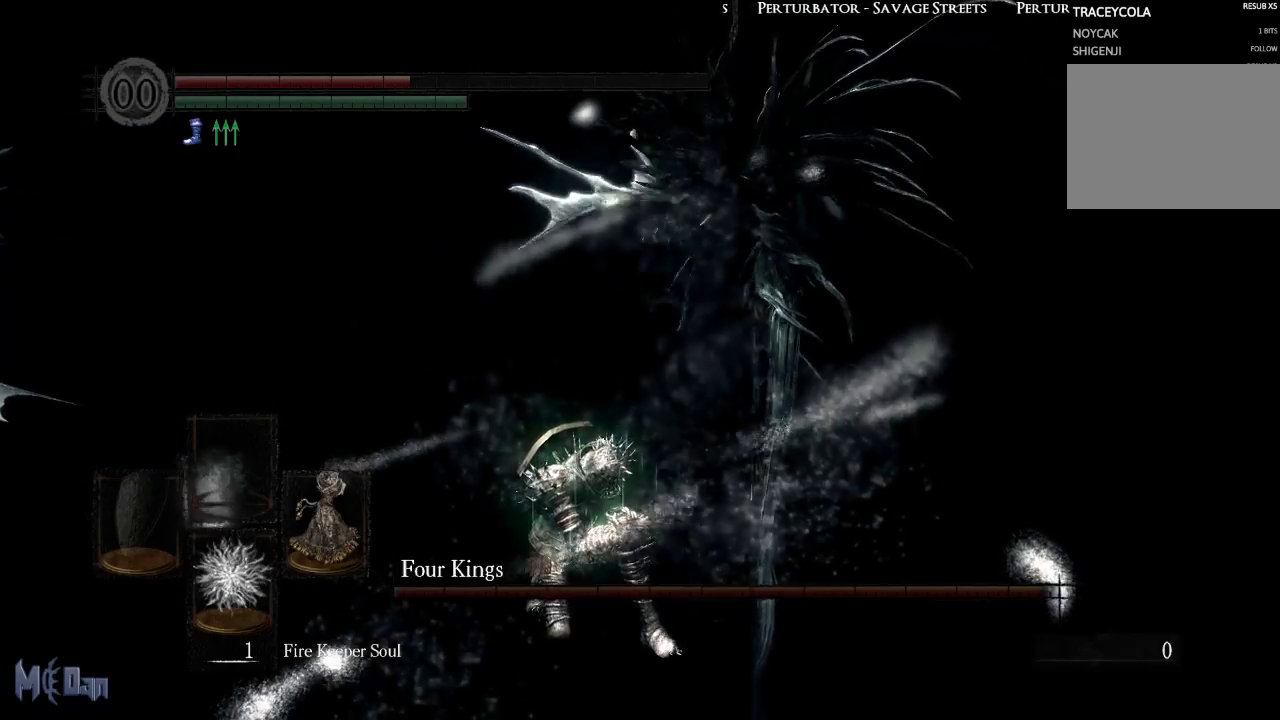
{"buttons": [], "left_stick": "center", "right_stick": "center", "events": []}
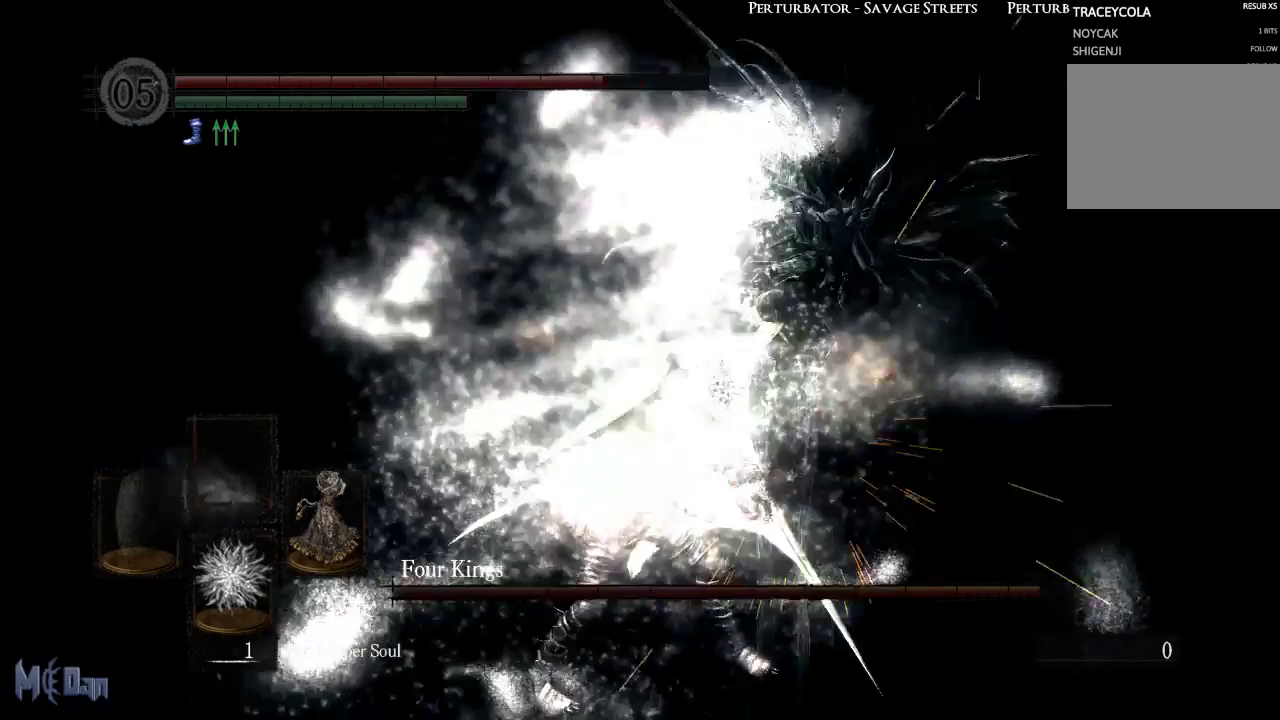
{"buttons": [], "left_stick": "right", "right_stick": "left", "events": [[383, "left_stick", "right"], [500, "right_stick", "left"]]}
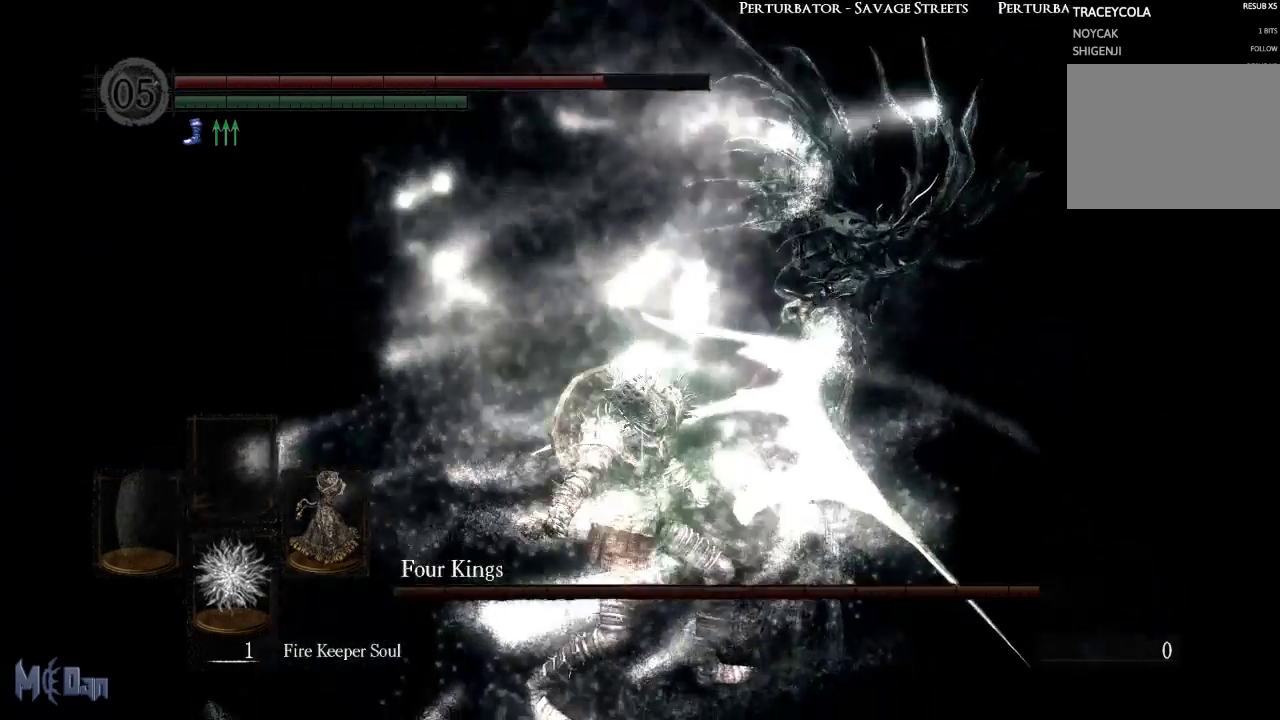
{"buttons": [], "left_stick": "down-right", "right_stick": "center", "events": [[183, "right_stick", "center"], [450, "left_stick", "down-right"]]}
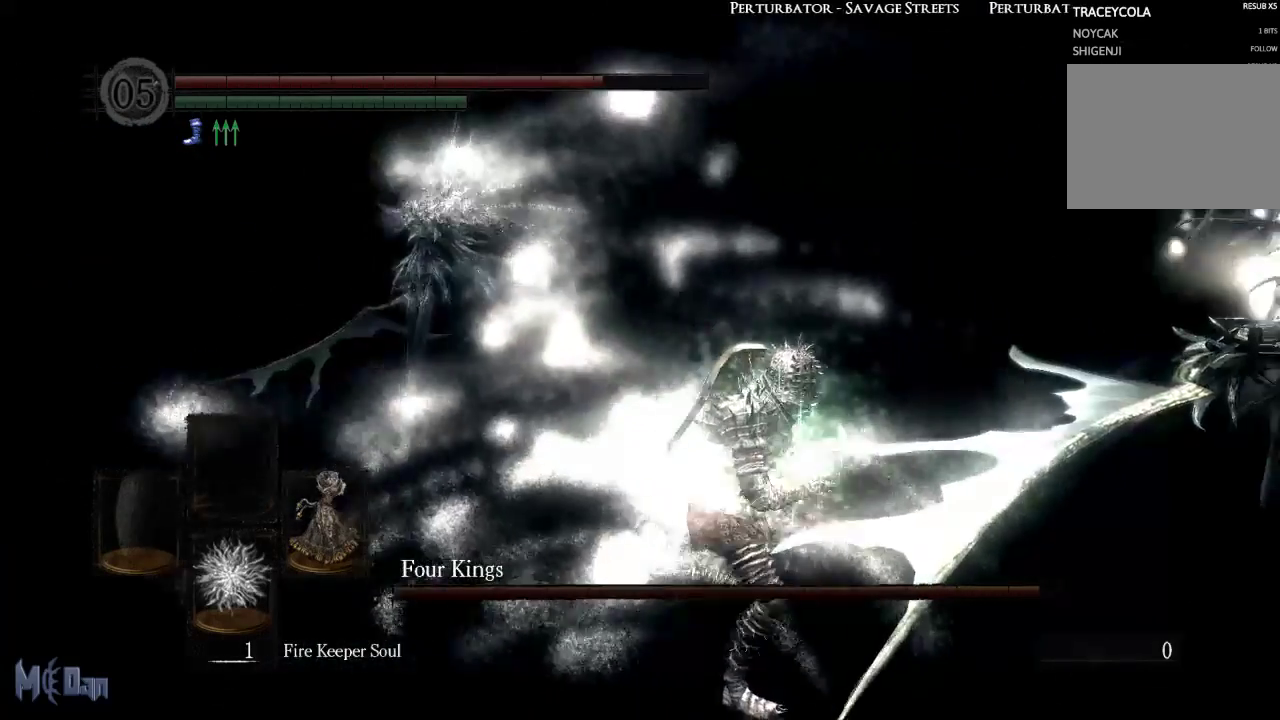
{"buttons": [], "left_stick": "down-right", "right_stick": "center", "events": []}
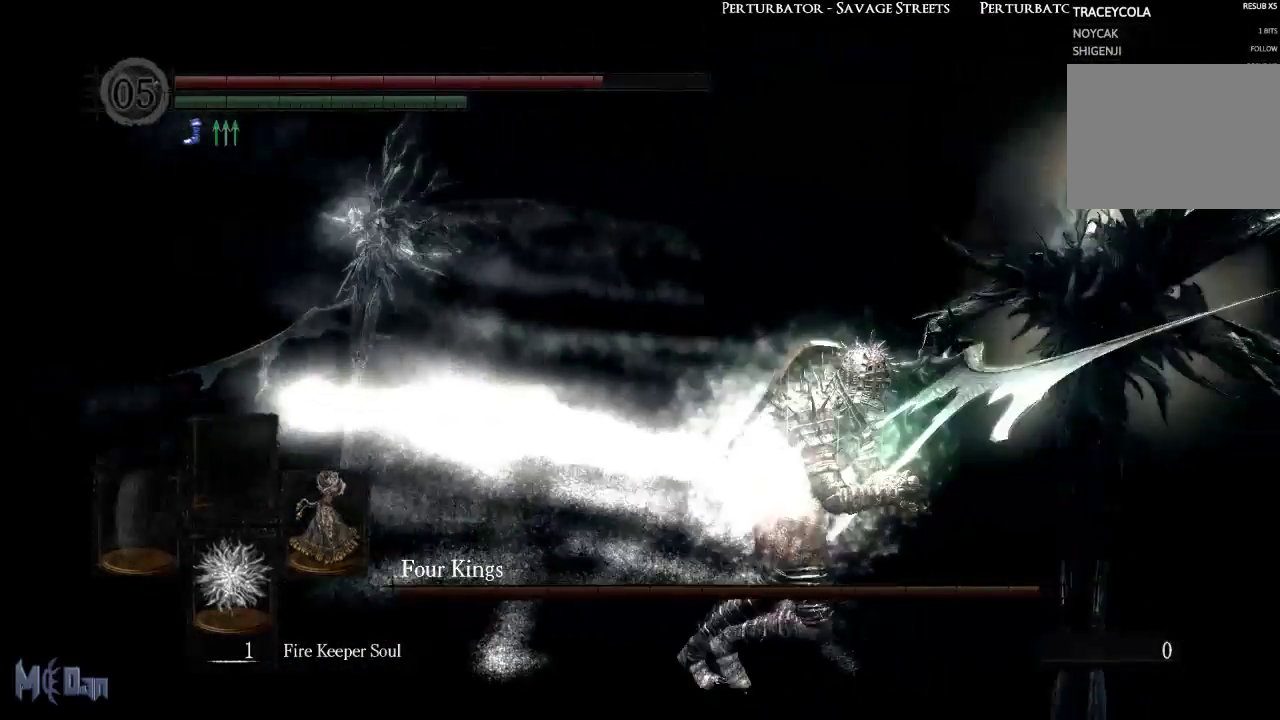
{"buttons": [], "left_stick": "down-right", "right_stick": "center", "events": []}
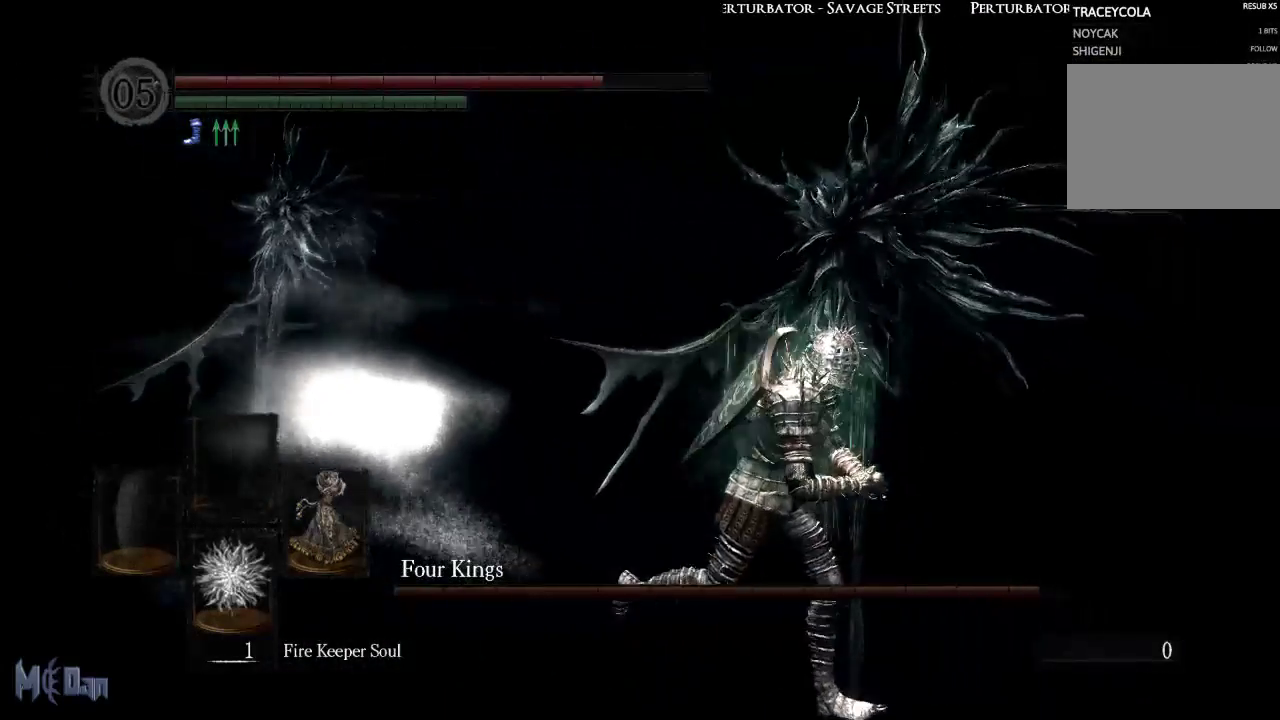
{"buttons": [], "left_stick": "down-right", "right_stick": "left", "events": [[167, "right_stick", "left"]]}
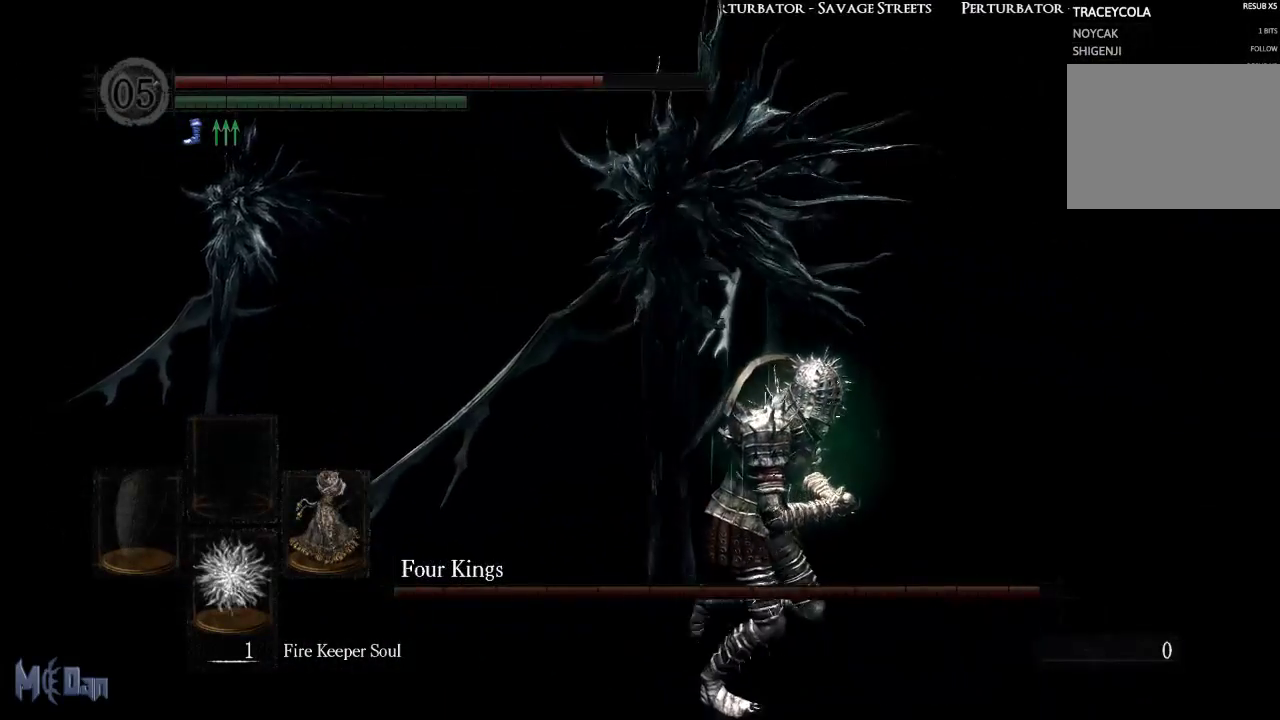
{"buttons": [], "left_stick": "down-right", "right_stick": "left", "events": []}
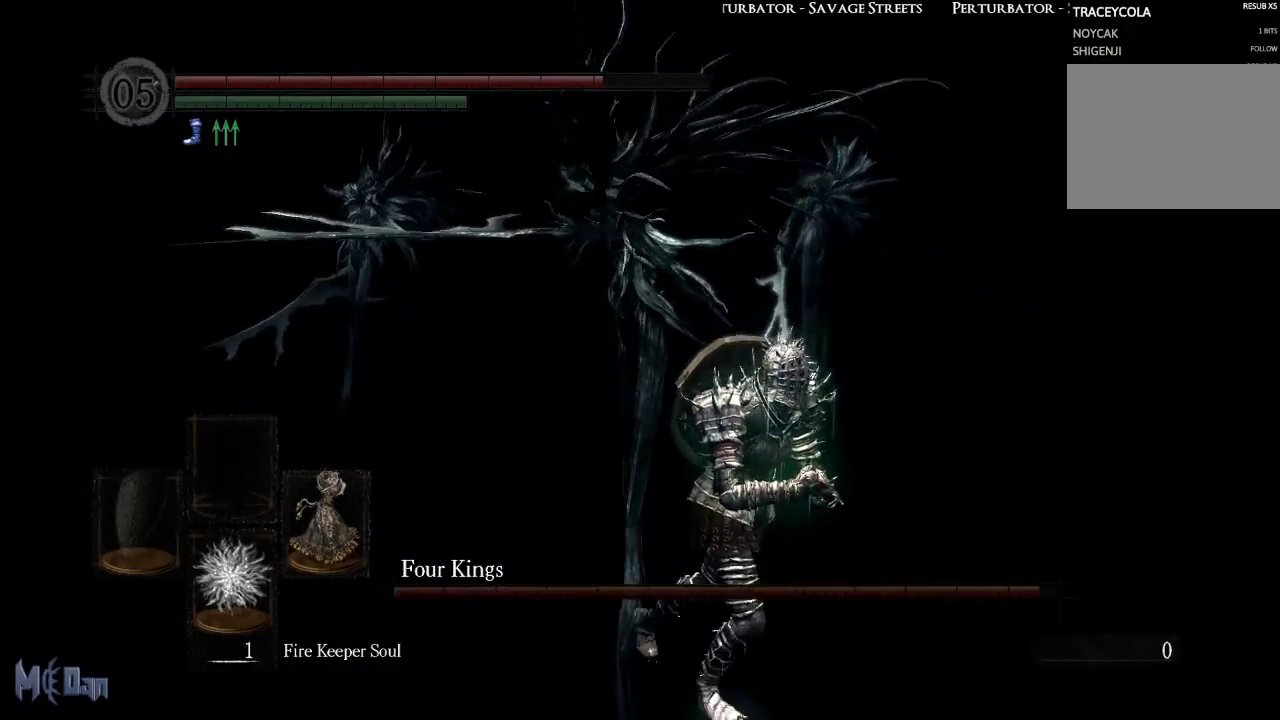
{"buttons": [], "left_stick": "down-right", "right_stick": "center", "events": [[133, "right_stick", "center"]]}
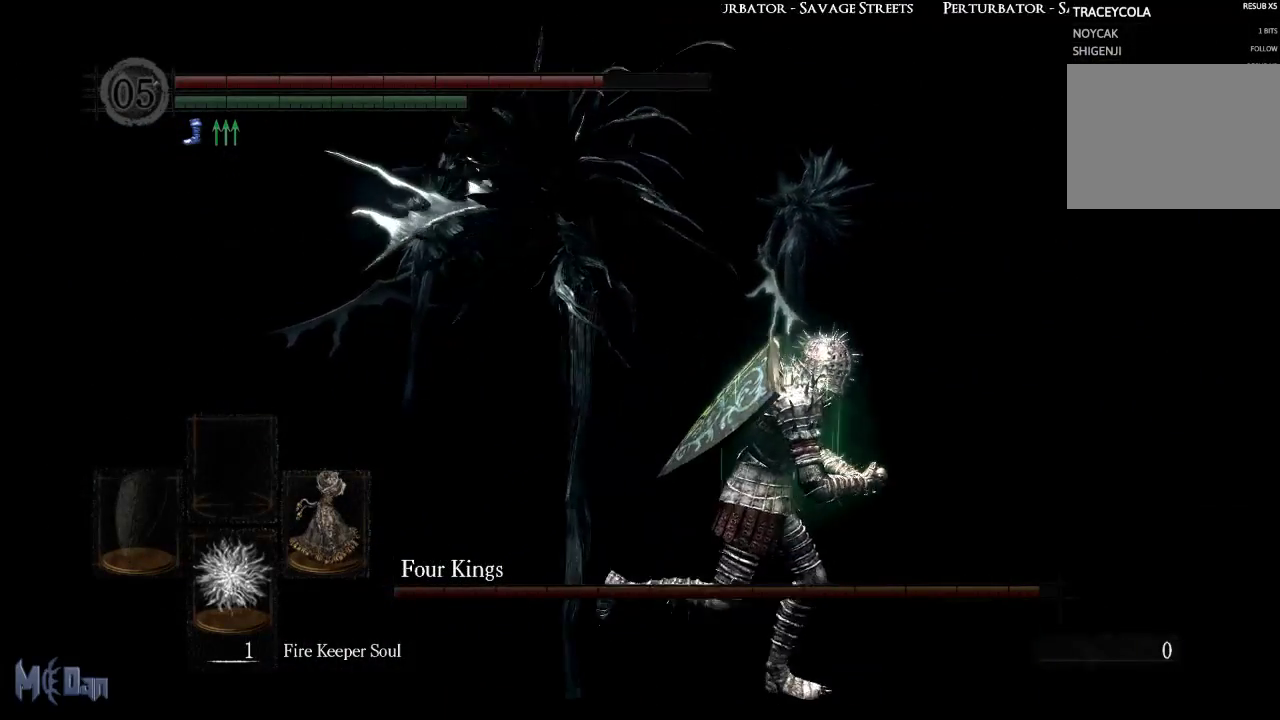
{"buttons": ["X"], "left_stick": "center", "right_stick": "center", "events": [[167, "B", "down"], [250, "B", "up"], [333, "left_stick", "center"], [467, "X", "down"]]}
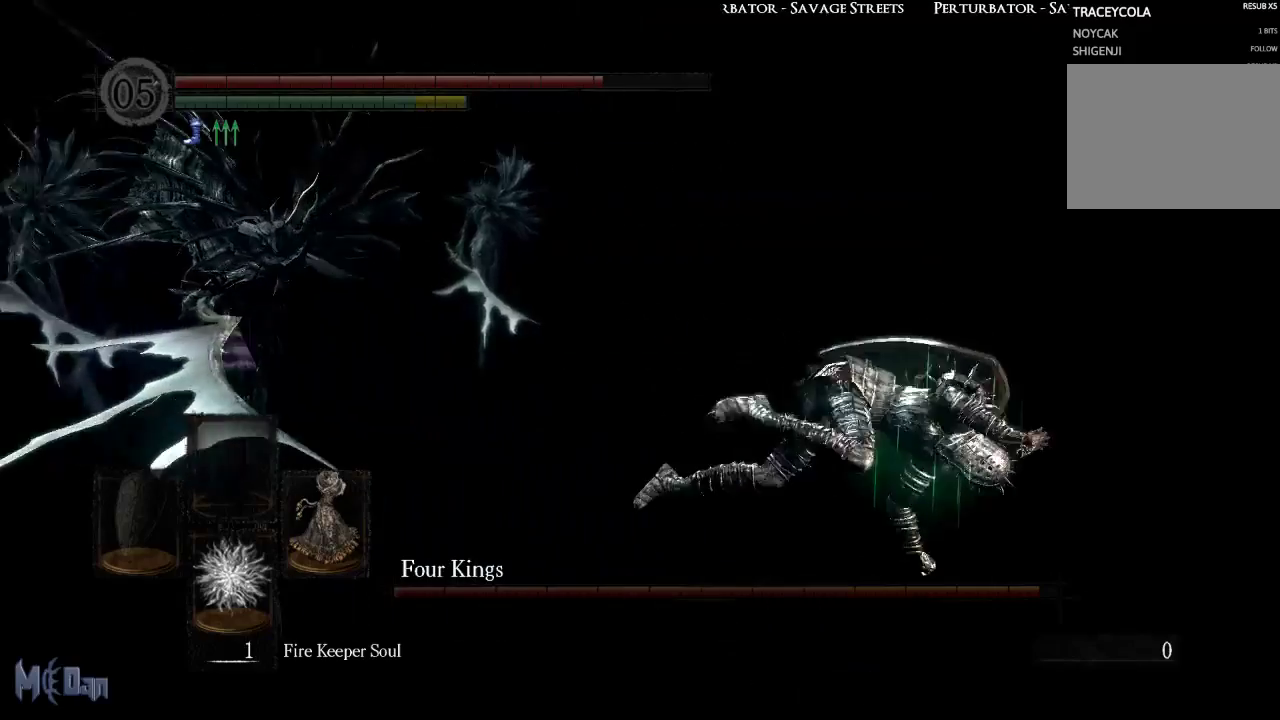
{"buttons": [], "left_stick": "center", "right_stick": "center", "events": [[33, "X", "up"], [117, "X", "down"], [200, "X", "up"], [267, "START", "down"], [367, "START", "up"]]}
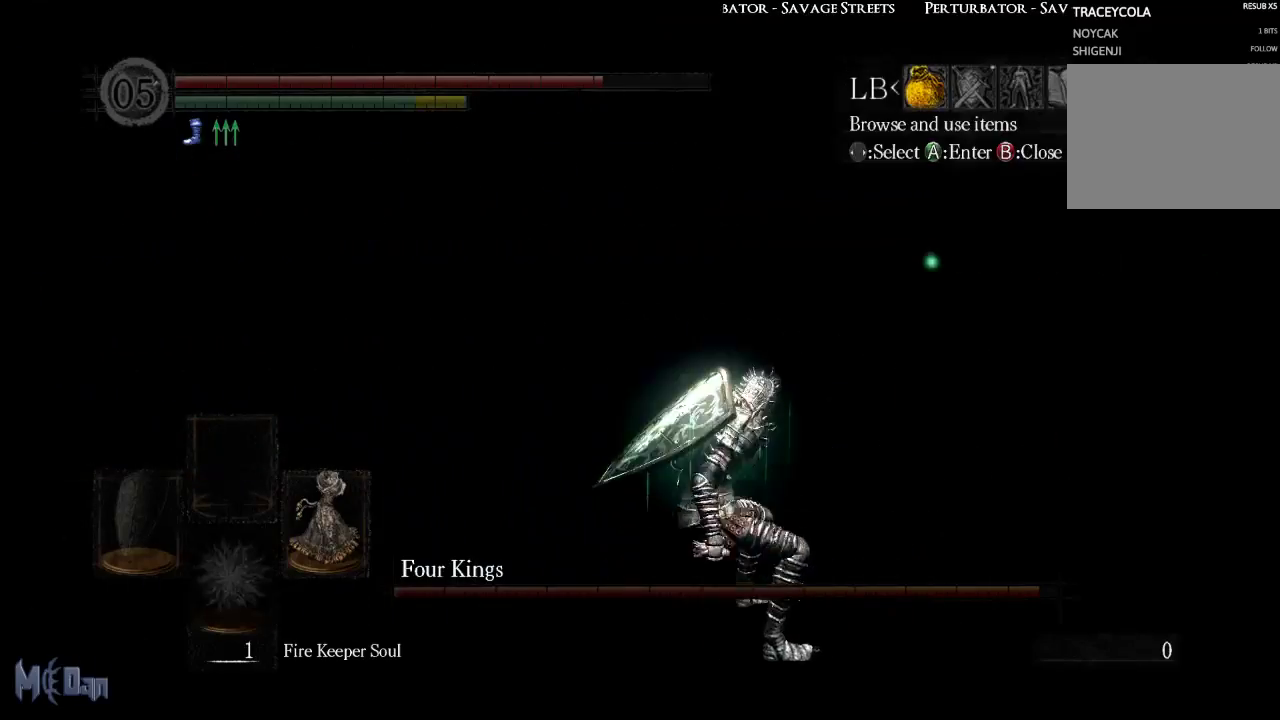
{"buttons": ["A"], "left_stick": "center", "right_stick": "center", "events": [[33, "A", "down"], [133, "A", "up"], [217, "A", "down"], [283, "A", "up"], [367, "A", "down"], [433, "A", "up"], [500, "A", "down"]]}
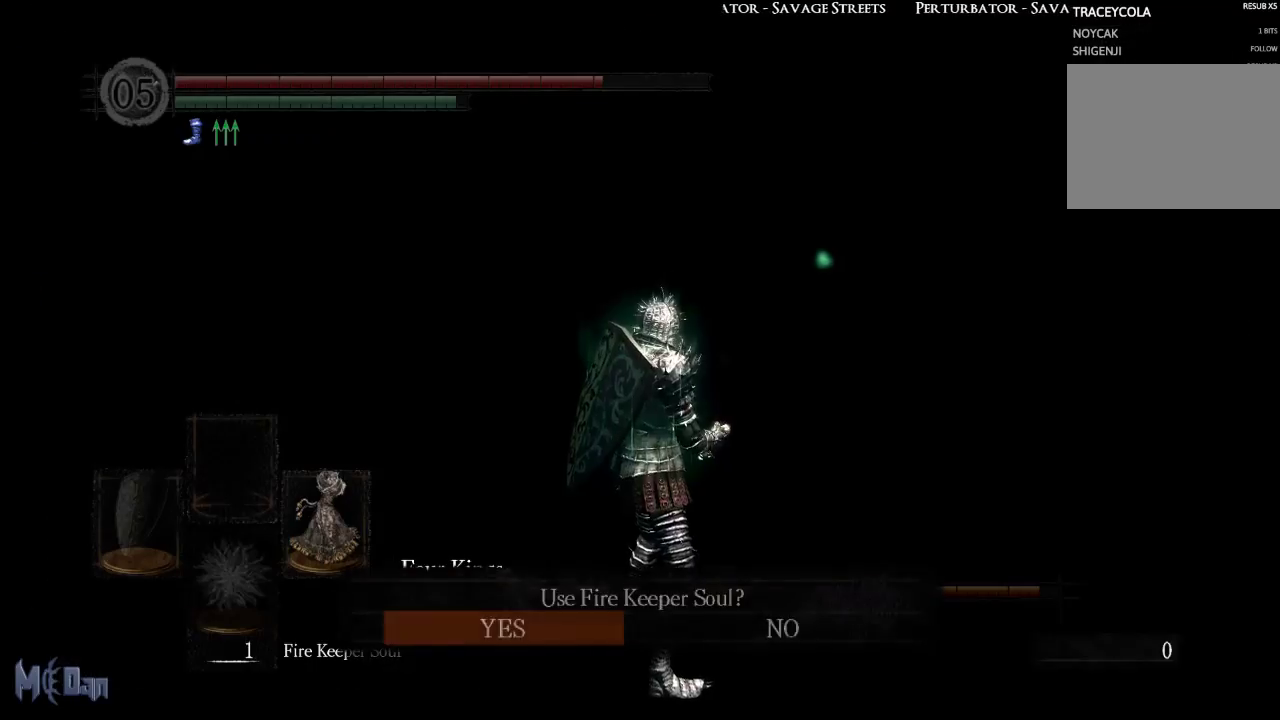
{"buttons": [], "left_stick": "center", "right_stick": "left", "events": [[67, "A", "up"], [383, "right_stick", "left"]]}
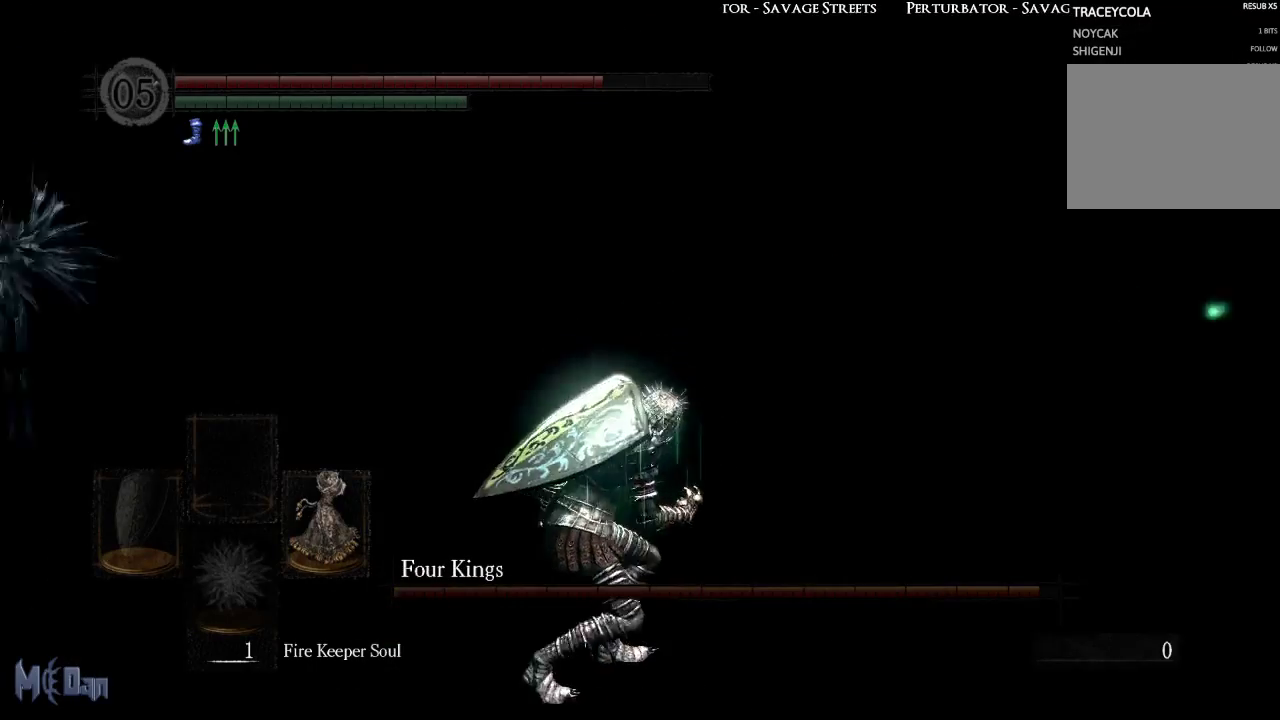
{"buttons": [], "left_stick": "center", "right_stick": "center", "events": [[267, "right_stick", "center"]]}